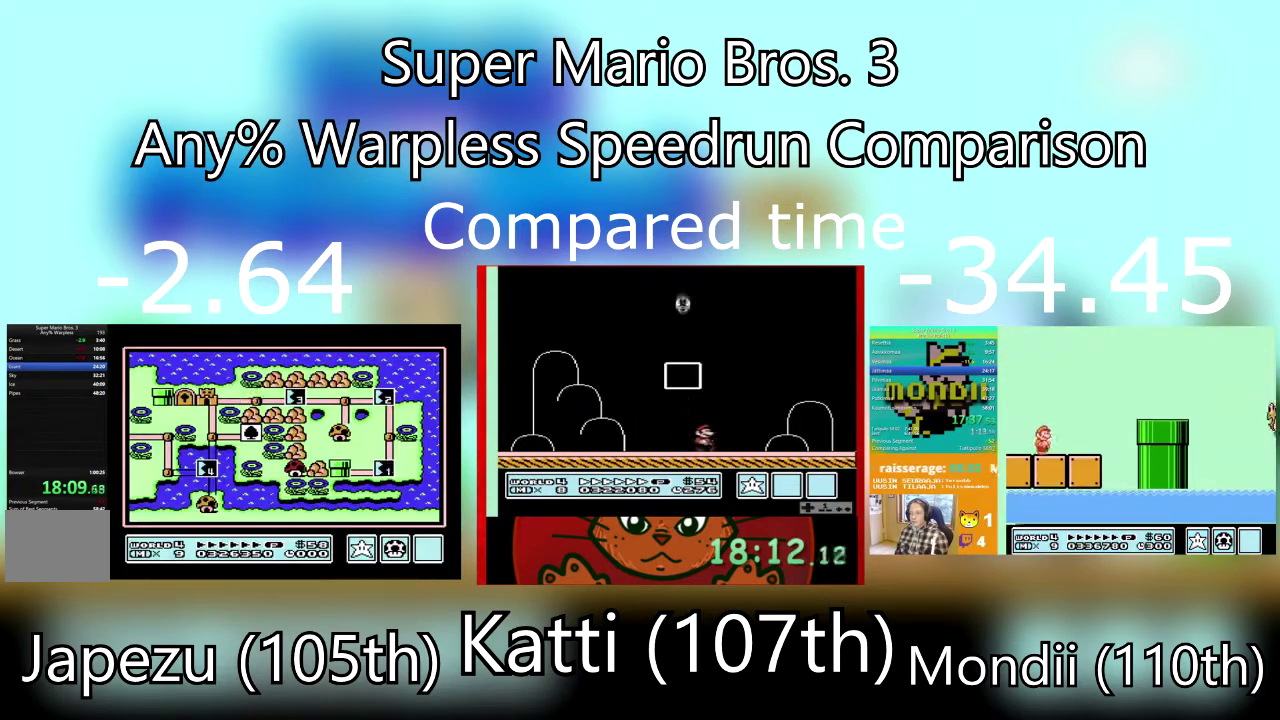
Gameplay with a controller (PlayStation layout); each line is a JSON object with the inputs held at the frame after it. "events" lists button and stick changes between this image and that frame as [ms after this image, input, new state], when the widget could be followed in between. Not read: L3 R3 left_stick right_stick.
{"buttons": ["DPAD_UP"], "events": [[167, "DPAD_UP", "down"], [334, "DPAD_UP", "up"], [467, "DPAD_UP", "down"]]}
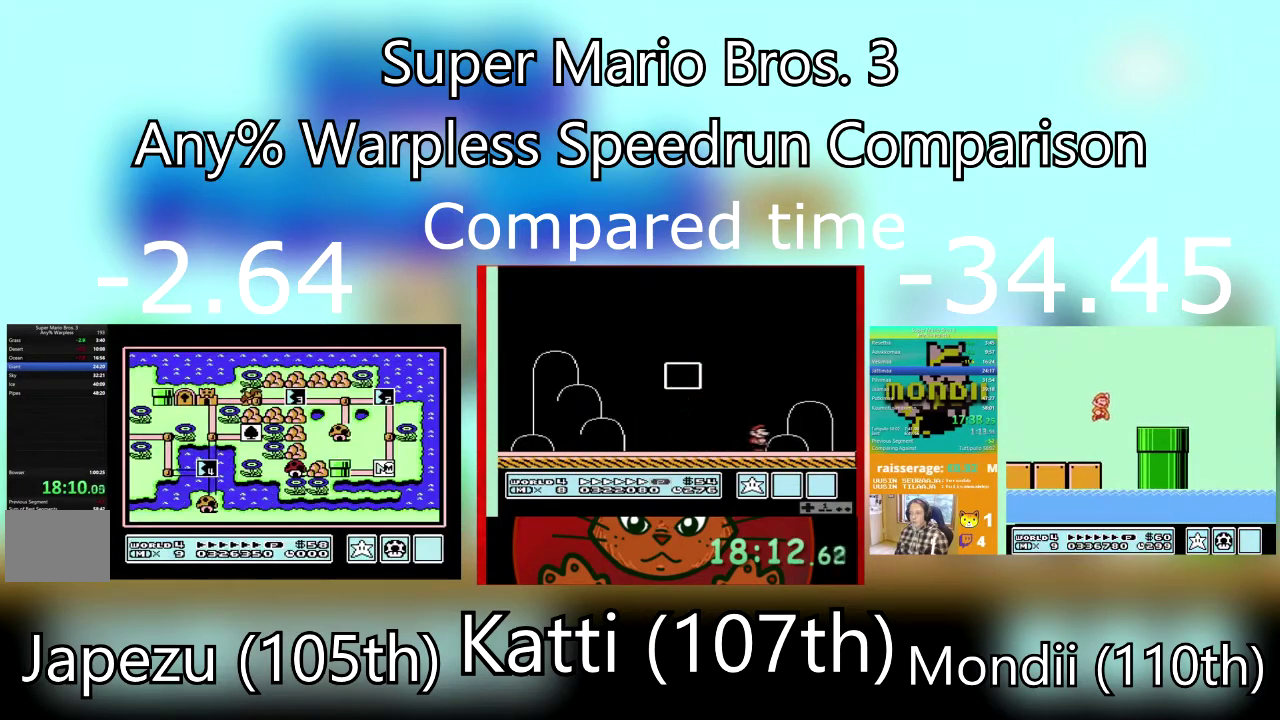
{"buttons": [], "events": [[134, "DPAD_UP", "up"], [334, "DPAD_UP", "down"], [468, "DPAD_UP", "up"]]}
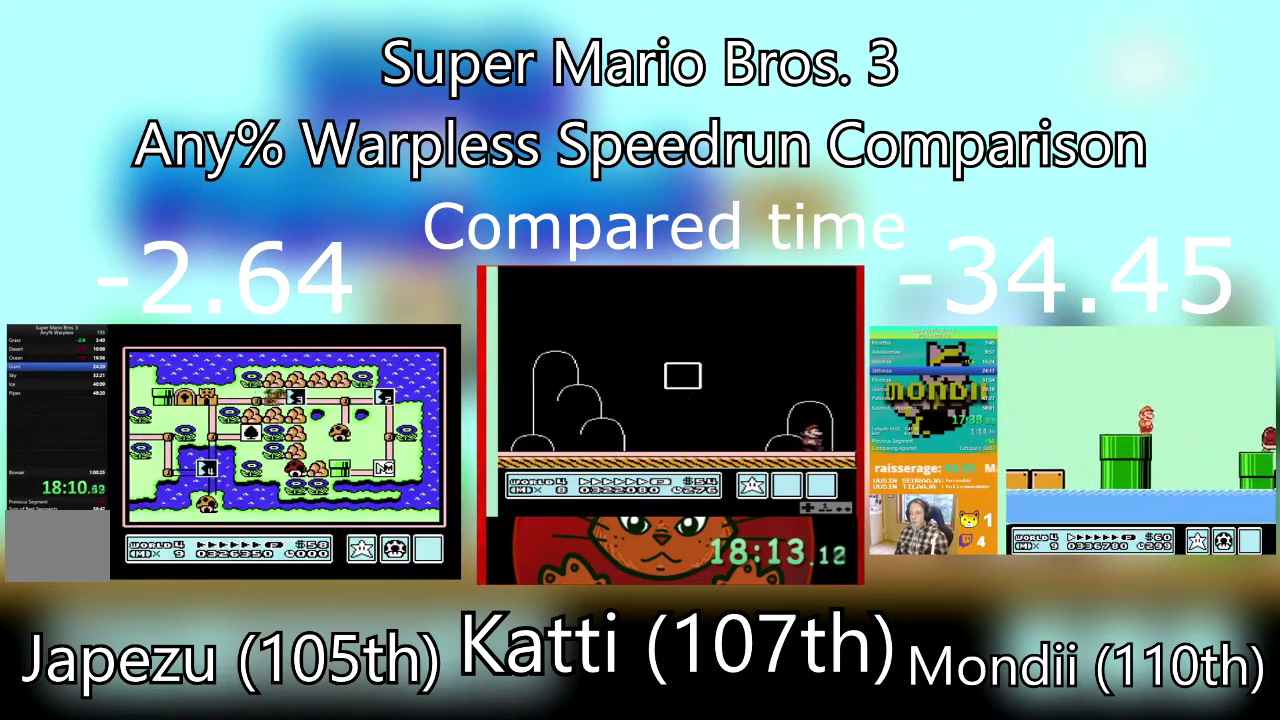
{"buttons": [], "events": [[100, "DPAD_UP", "down"], [233, "DPAD_UP", "up"], [334, "DPAD_UP", "down"], [500, "DPAD_UP", "up"]]}
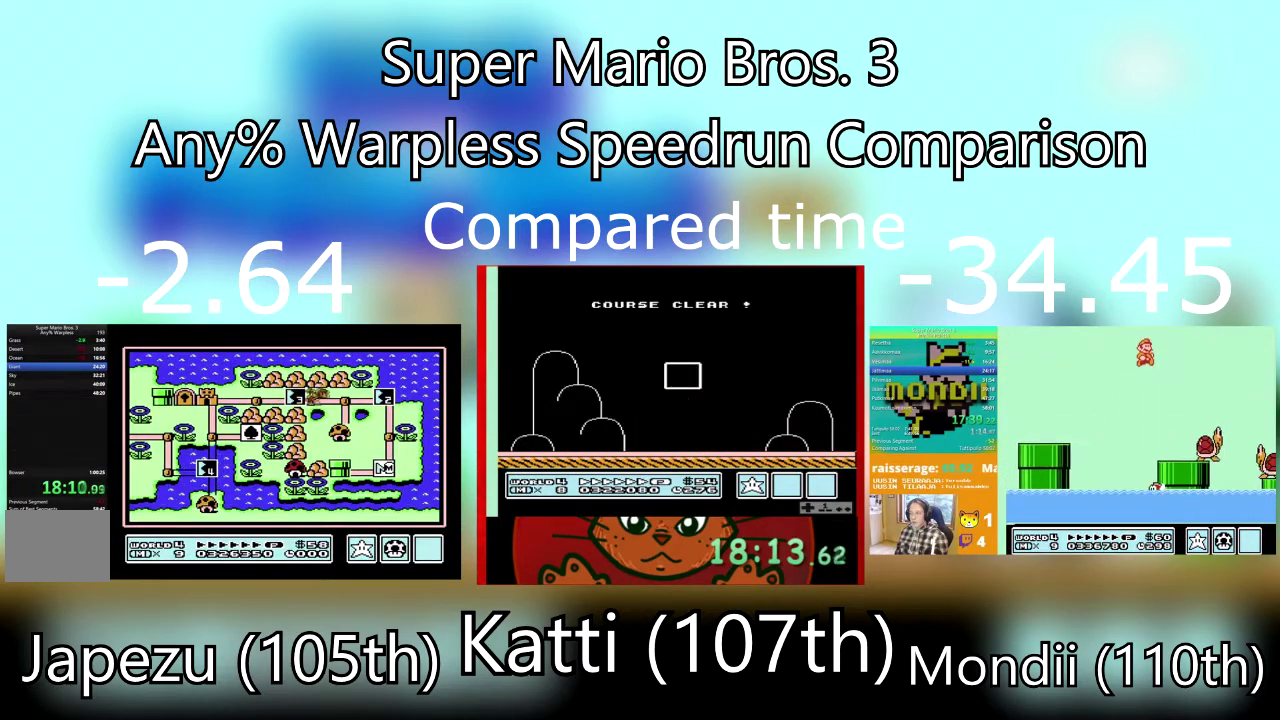
{"buttons": ["DPAD_UP"], "events": [[100, "DPAD_UP", "down"], [267, "DPAD_UP", "up"], [334, "DPAD_UP", "down"]]}
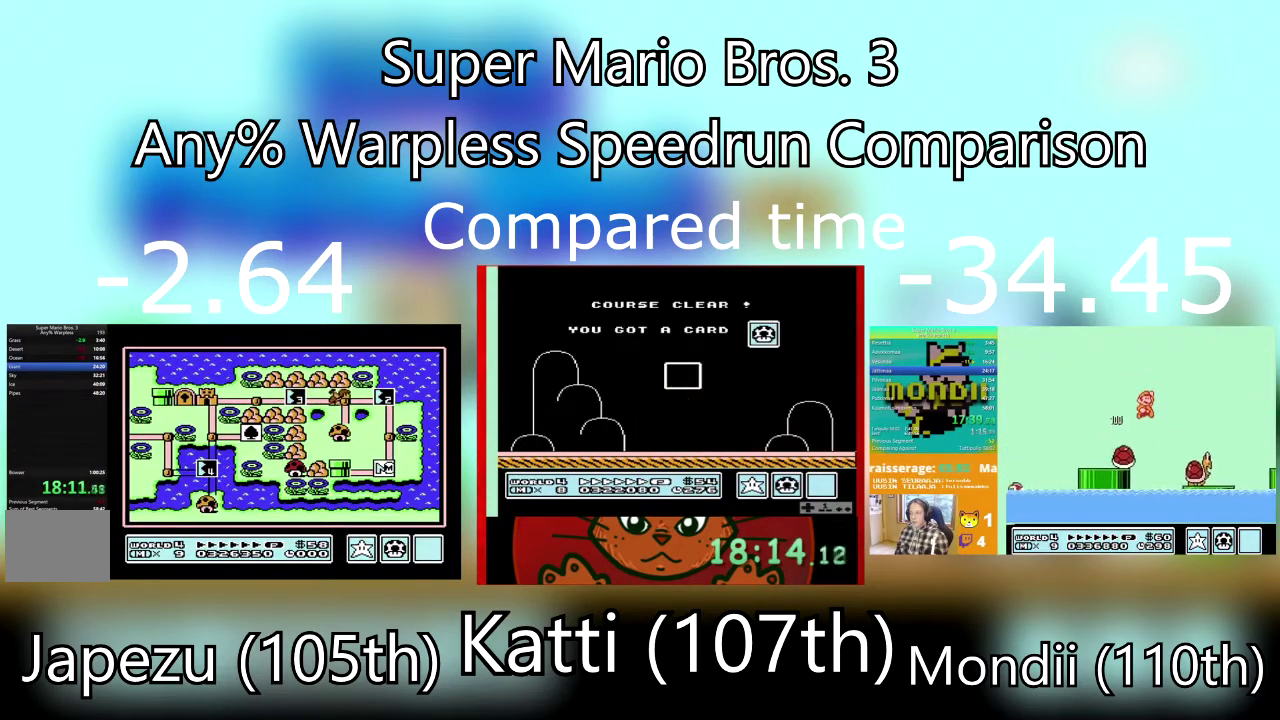
{"buttons": ["DPAD_UP"], "events": [[33, "DPAD_UP", "up"], [133, "DPAD_UP", "down"], [334, "DPAD_UP", "up"], [467, "DPAD_UP", "down"]]}
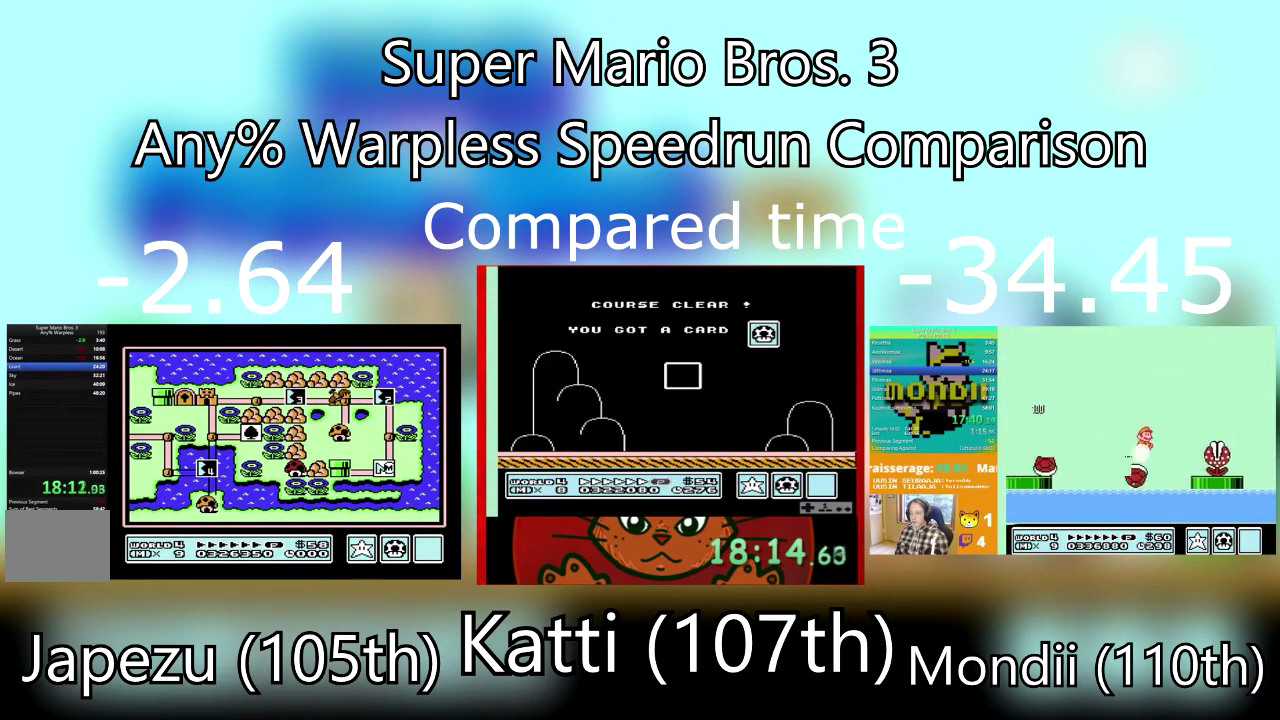
{"buttons": [], "events": [[167, "DPAD_UP", "up"], [267, "DPAD_UP", "down"], [434, "DPAD_UP", "up"]]}
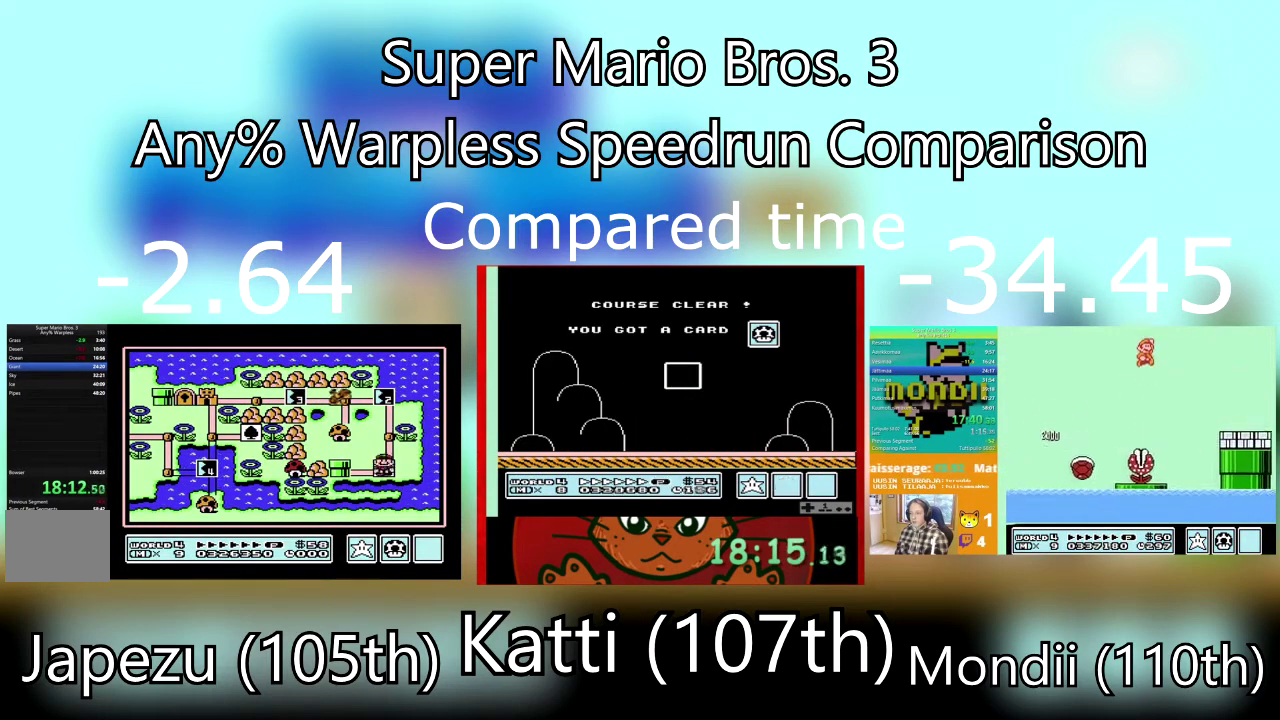
{"buttons": ["DPAD_UP"], "events": [[33, "DPAD_UP", "down"], [233, "DPAD_UP", "up"], [400, "DPAD_UP", "down"]]}
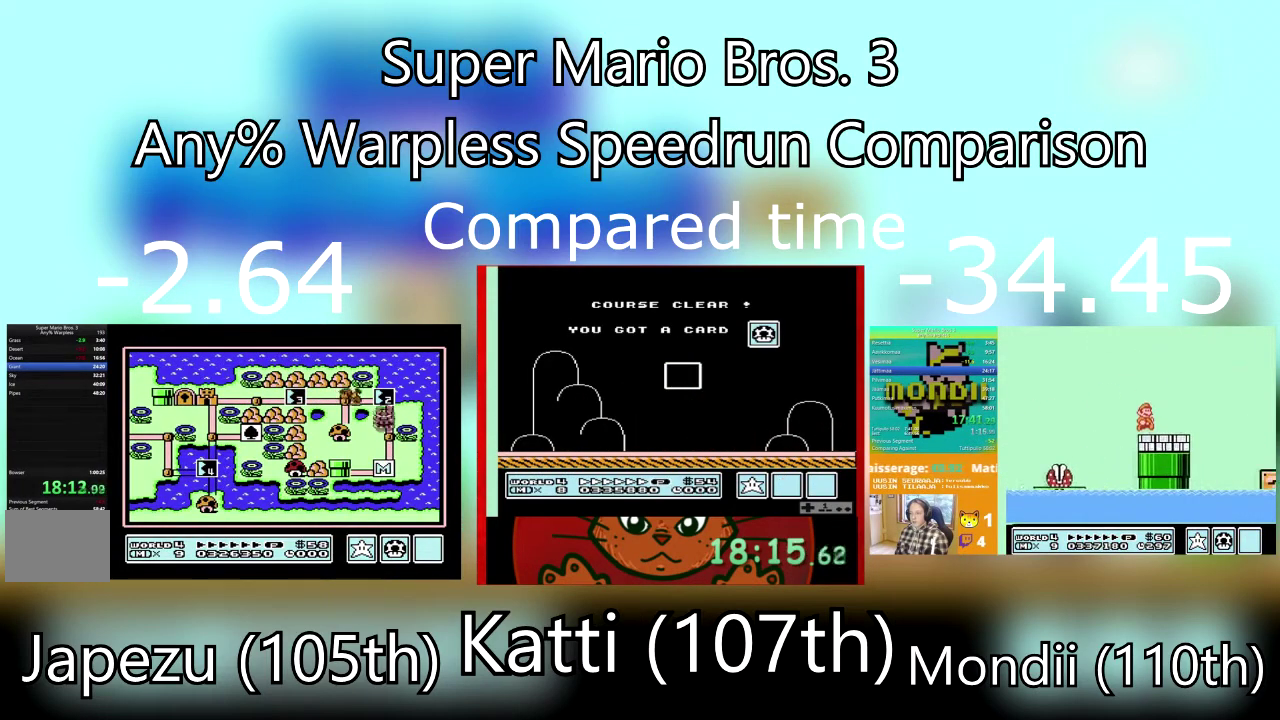
{"buttons": ["SQUARE", "DPAD_RIGHT"], "events": [[100, "DPAD_UP", "up"], [234, "CROSS", "down"], [334, "DPAD_RIGHT", "down"], [367, "SQUARE", "down"], [401, "CROSS", "up"]]}
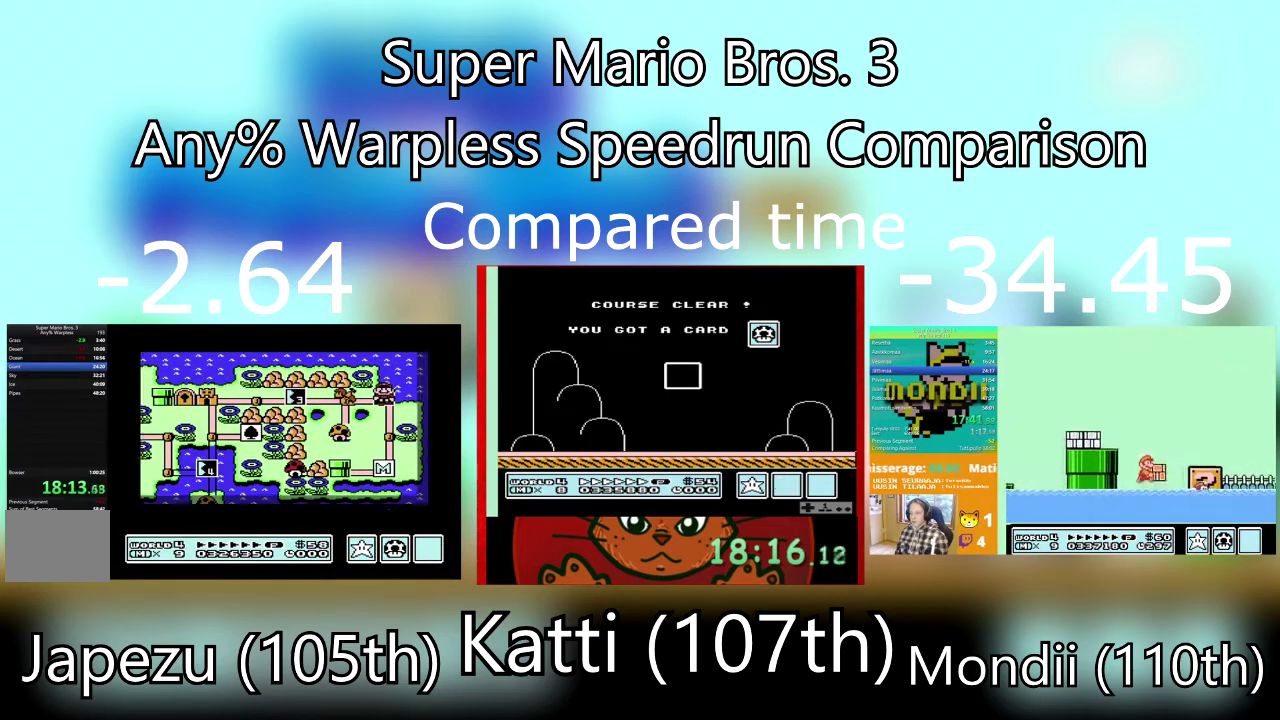
{"buttons": ["SQUARE", "DPAD_RIGHT"], "events": []}
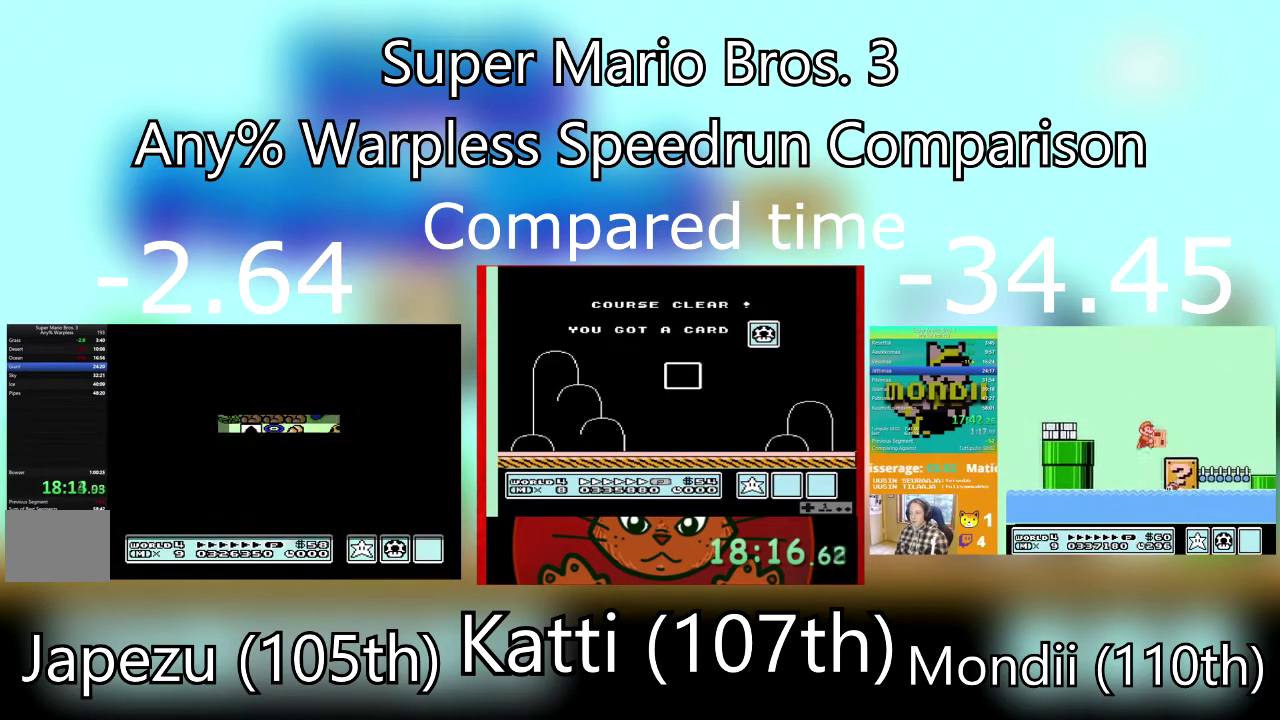
{"buttons": ["SQUARE", "DPAD_RIGHT"], "events": []}
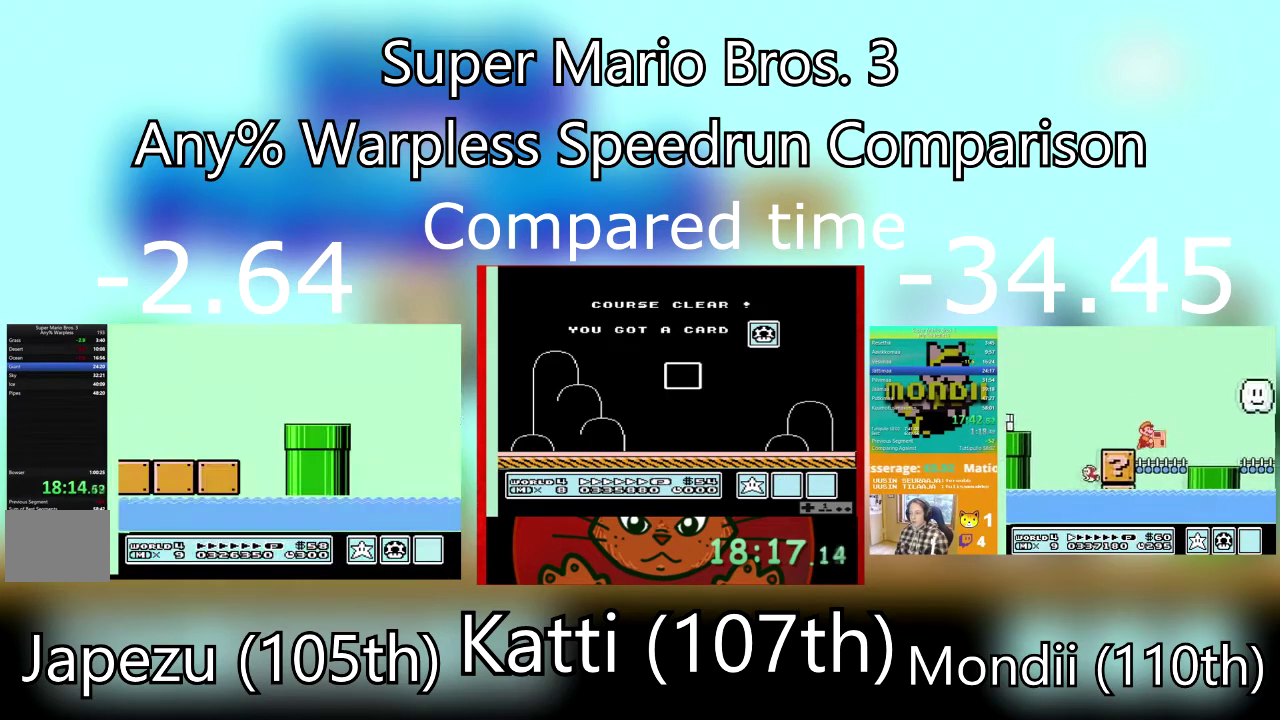
{"buttons": ["SQUARE", "DPAD_RIGHT"], "events": []}
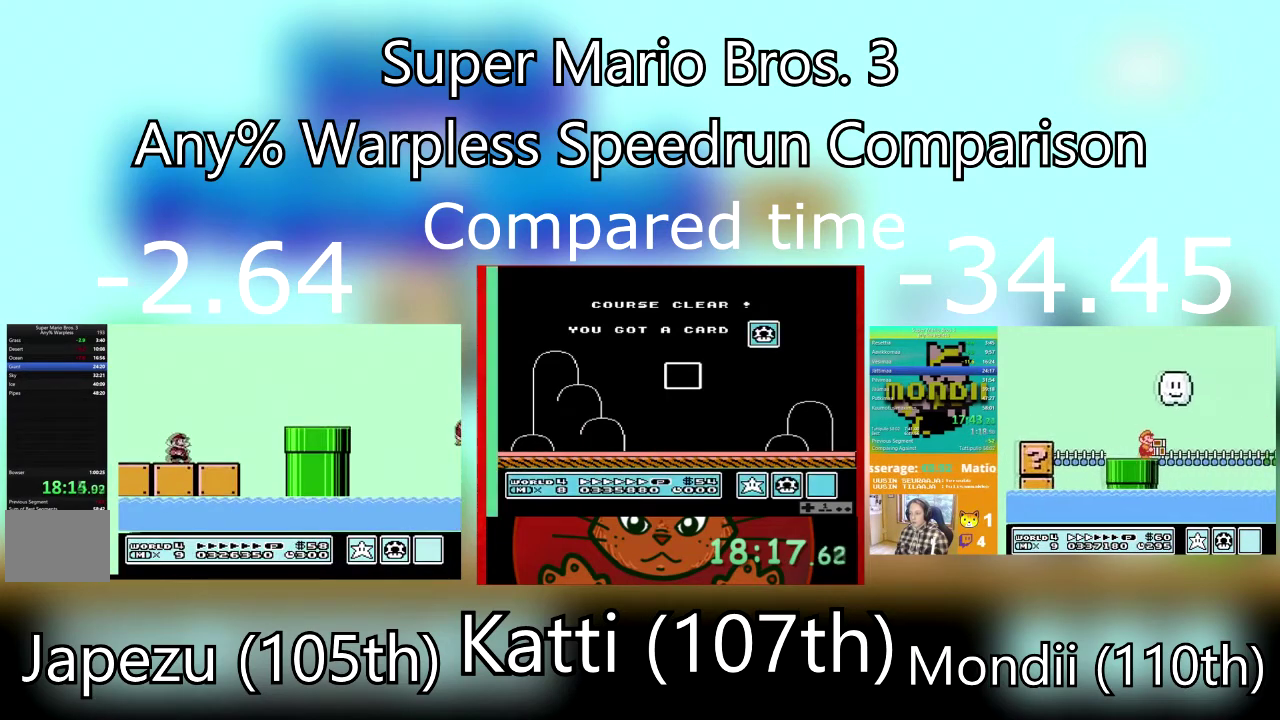
{"buttons": ["SQUARE", "DPAD_RIGHT"], "events": [[167, "CROSS", "down"], [367, "CROSS", "up"]]}
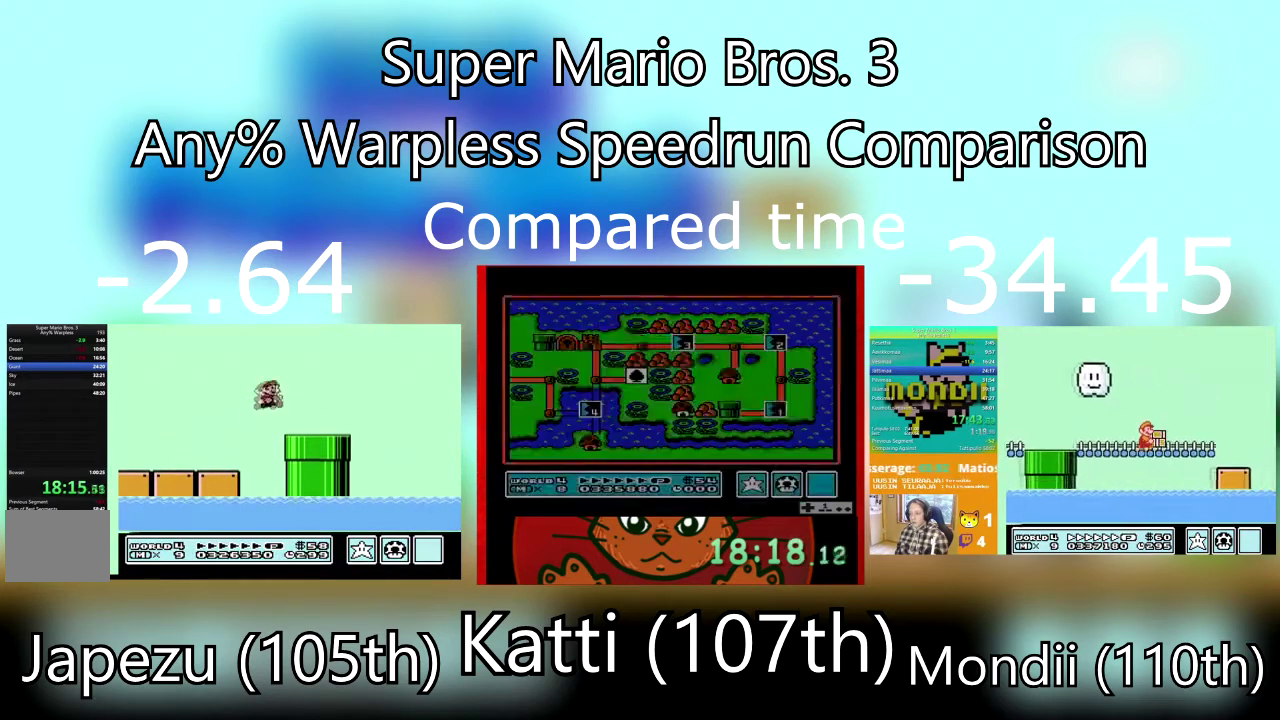
{"buttons": ["CROSS", "SQUARE", "DPAD_RIGHT"], "events": [[334, "CROSS", "down"]]}
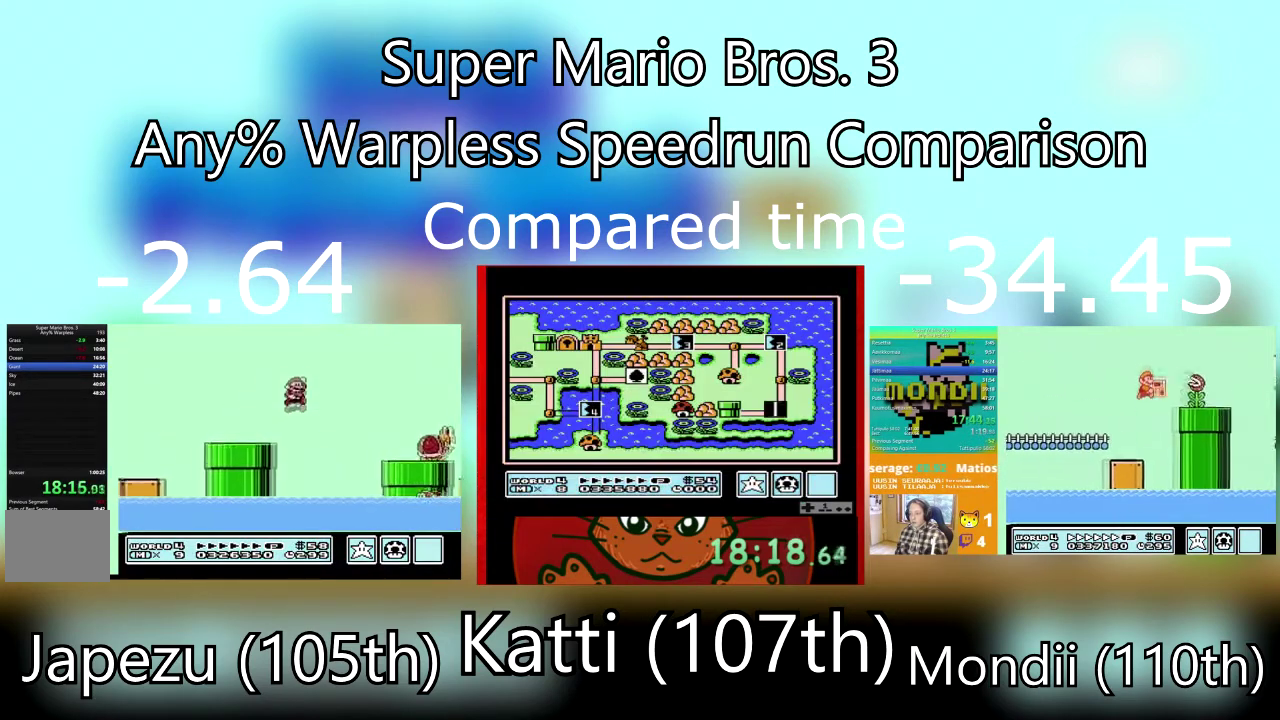
{"buttons": ["SQUARE", "DPAD_RIGHT"], "events": [[201, "CROSS", "up"]]}
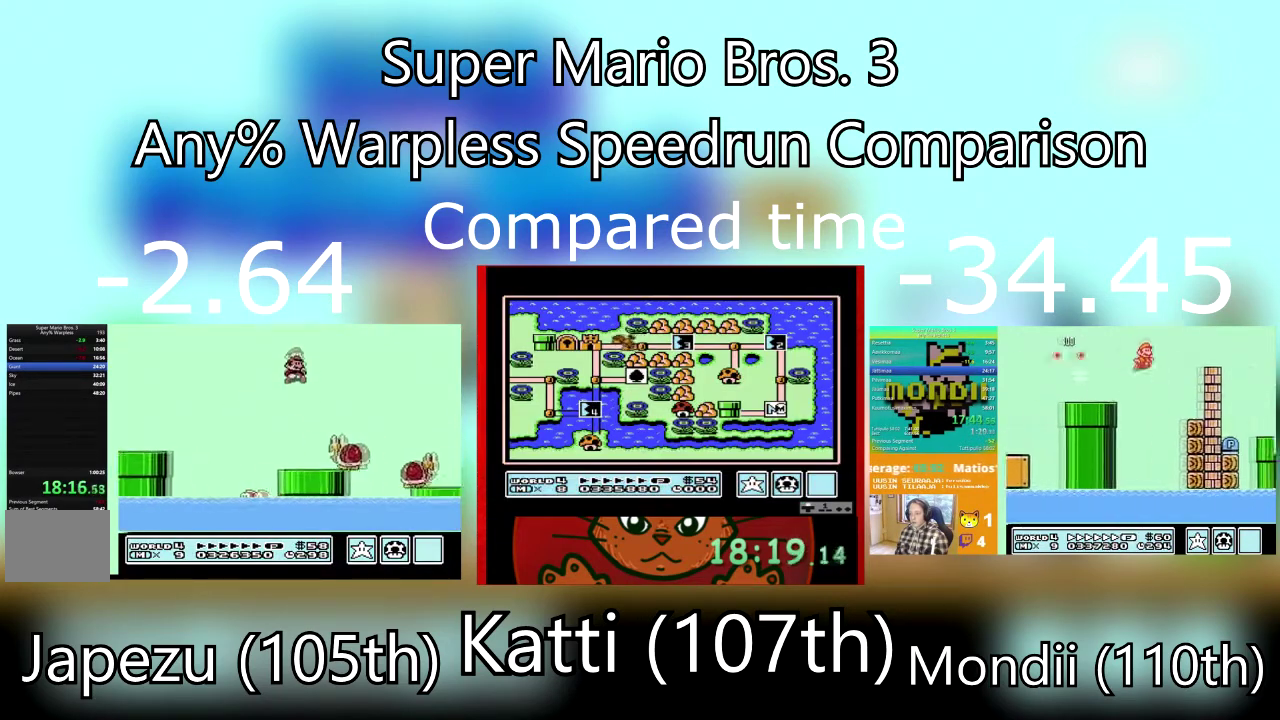
{"buttons": ["SQUARE", "DPAD_RIGHT"], "events": []}
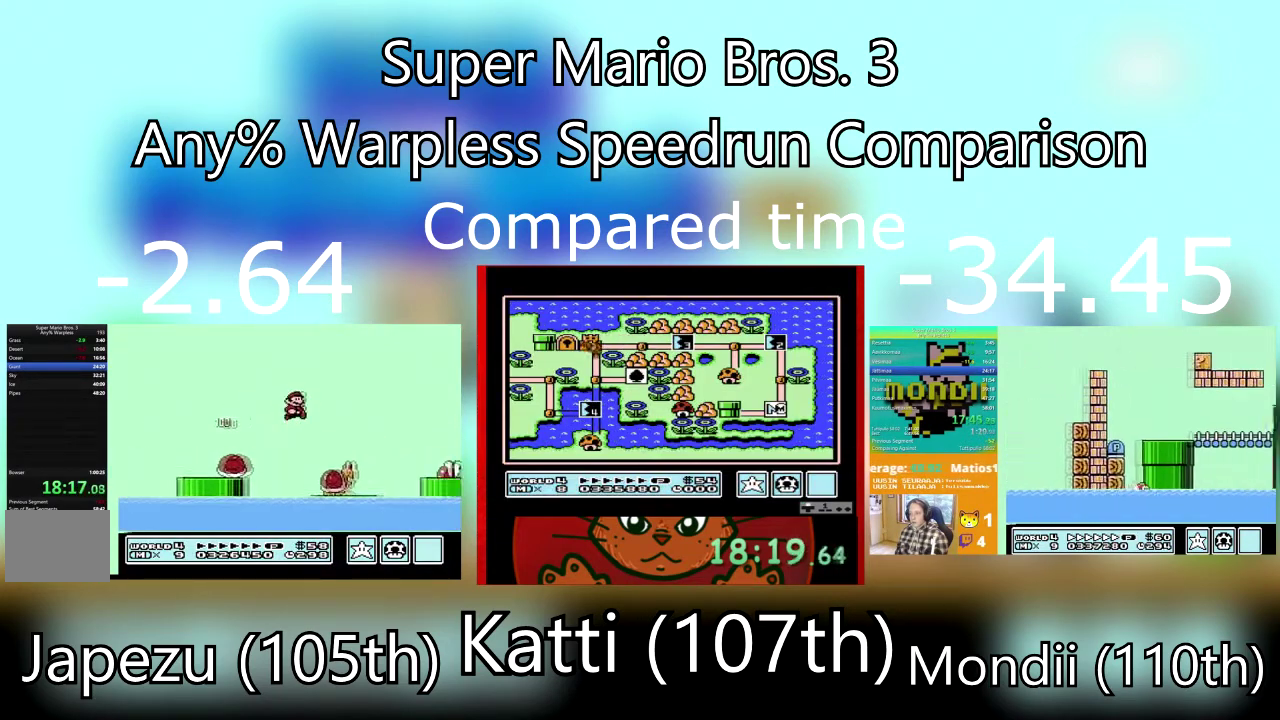
{"buttons": ["CROSS", "SQUARE", "DPAD_UP", "DPAD_RIGHT"], "events": [[67, "DPAD_LEFT", "down"], [67, "DPAD_RIGHT", "up"], [167, "DPAD_DOWN", "down"], [167, "DPAD_RIGHT", "down"], [201, "CROSS", "down"], [201, "DPAD_LEFT", "up"], [234, "DPAD_DOWN", "up"], [367, "DPAD_UP", "down"]]}
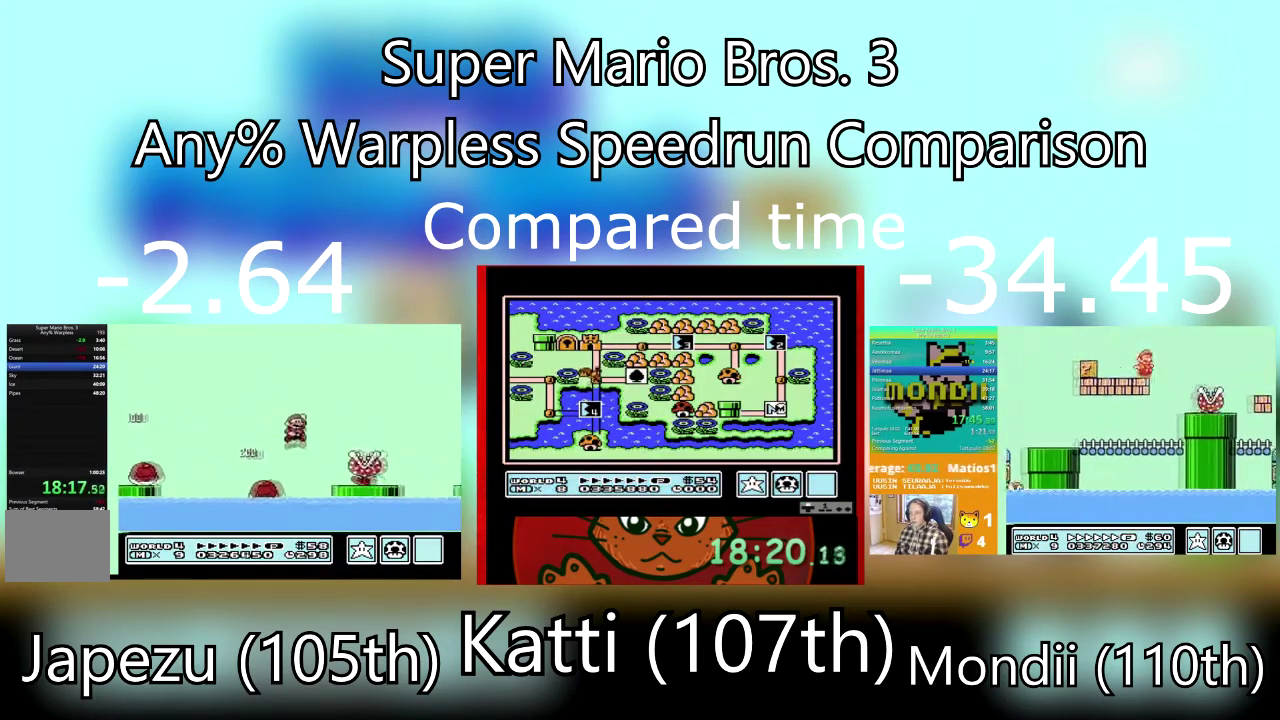
{"buttons": ["CROSS", "SQUARE", "DPAD_RIGHT"], "events": [[167, "DPAD_UP", "up"]]}
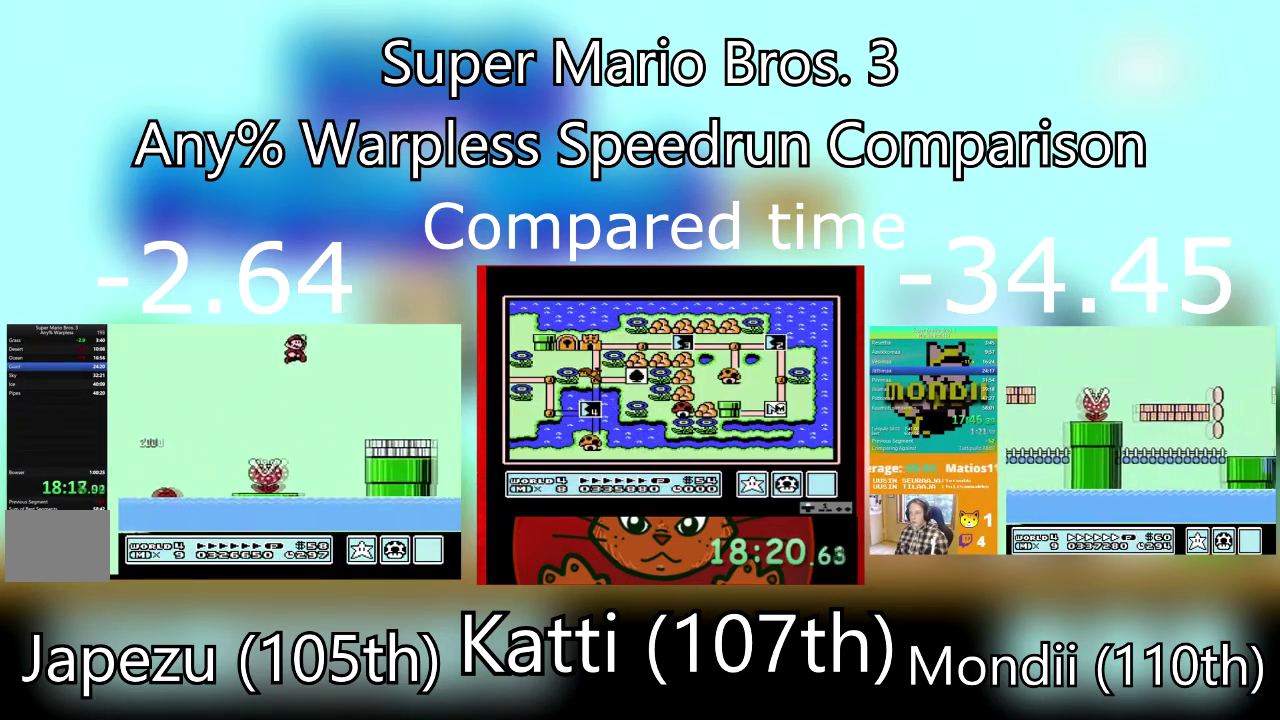
{"buttons": ["SQUARE", "DPAD_LEFT"], "events": [[167, "CROSS", "up"], [234, "SQUARE", "up"], [401, "DPAD_LEFT", "down"], [401, "DPAD_RIGHT", "up"], [468, "SQUARE", "down"]]}
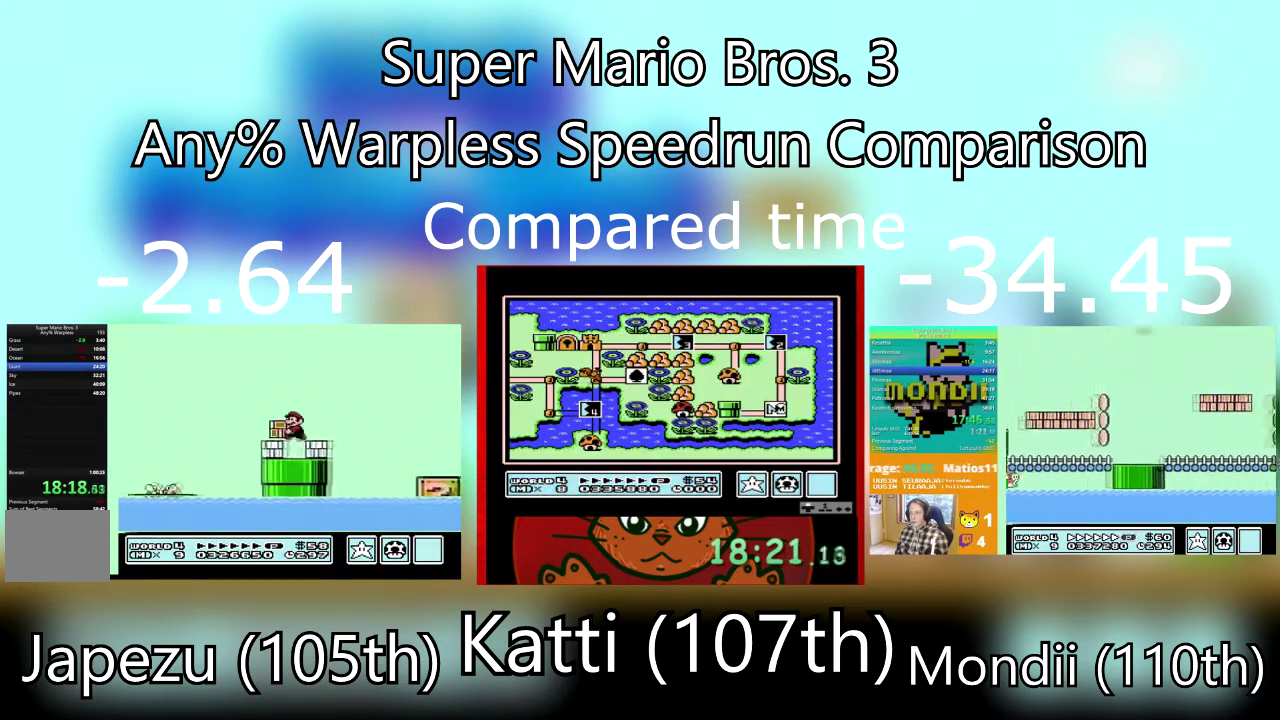
{"buttons": ["DPAD_RIGHT"], "events": [[334, "DPAD_DOWN", "down"], [334, "DPAD_RIGHT", "down"], [367, "DPAD_LEFT", "up"], [400, "DPAD_DOWN", "up"], [500, "SQUARE", "up"]]}
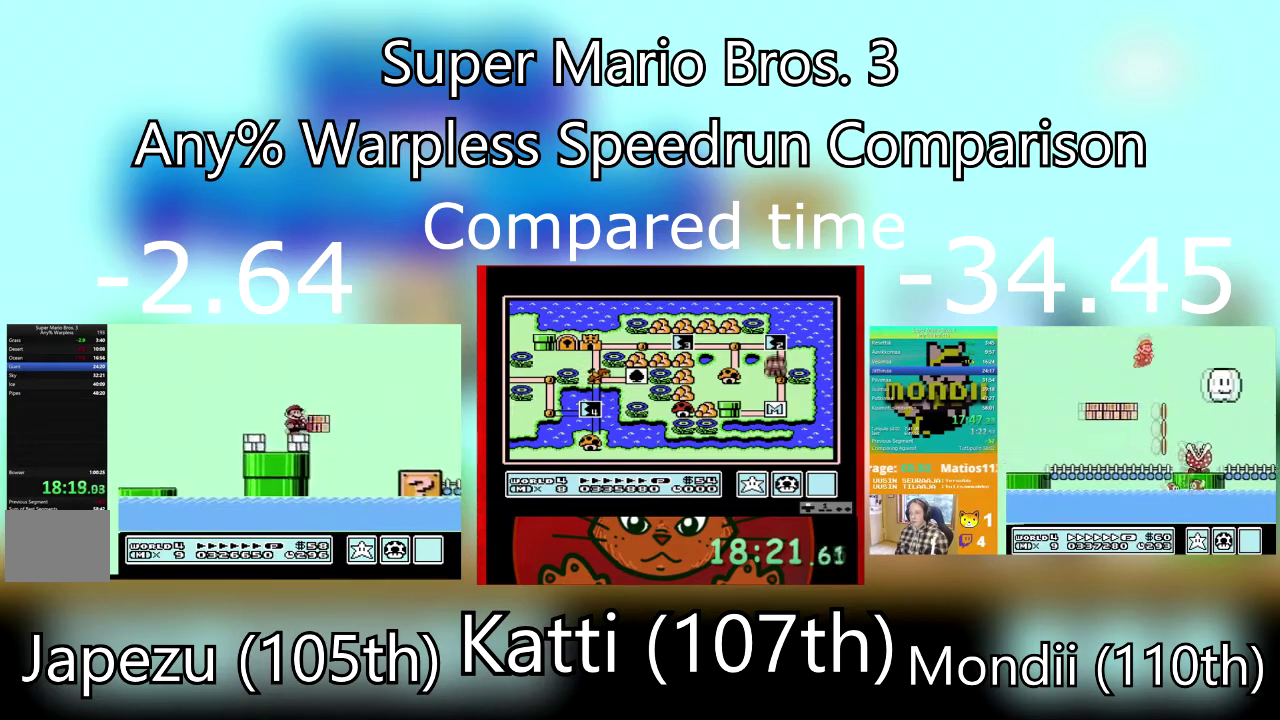
{"buttons": ["SQUARE", "DPAD_DOWN", "DPAD_RIGHT"], "events": [[67, "SQUARE", "down"], [134, "CROSS", "down"], [301, "DPAD_DOWN", "down"], [367, "DPAD_DOWN", "up"], [468, "CROSS", "up"], [468, "DPAD_DOWN", "down"]]}
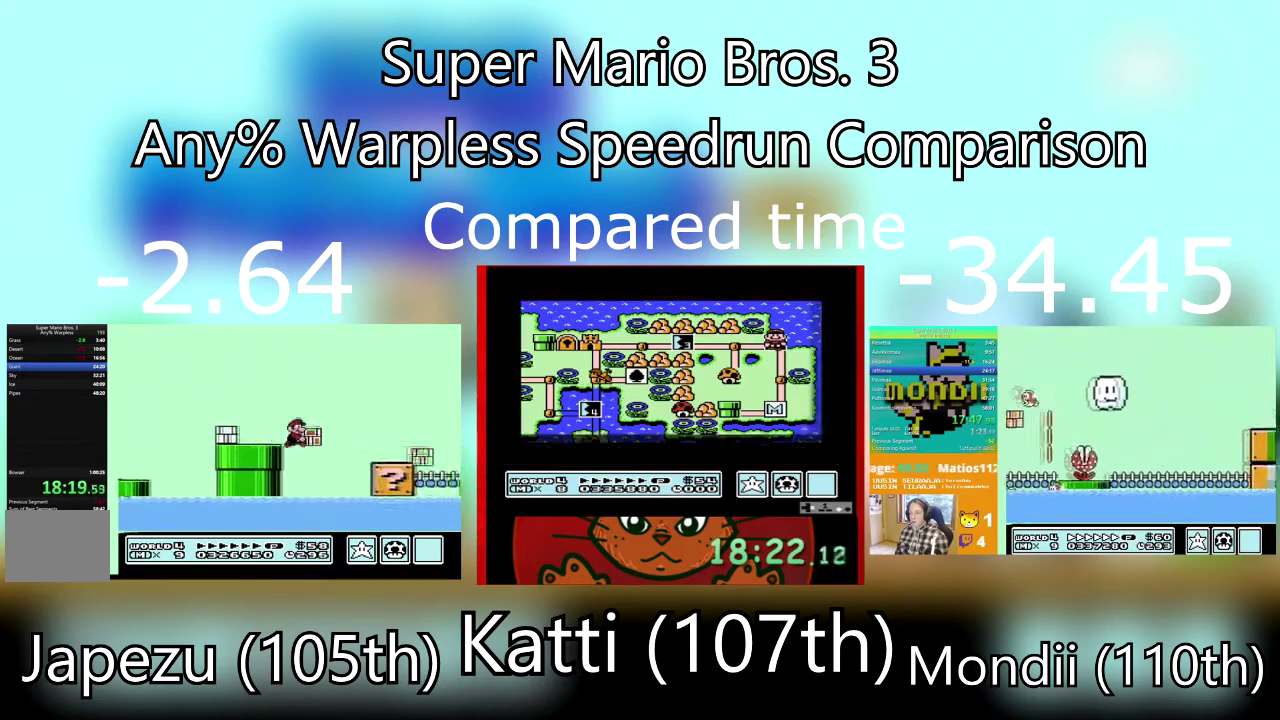
{"buttons": ["CROSS", "SQUARE", "DPAD_UP", "DPAD_RIGHT"], "events": [[33, "DPAD_DOWN", "up"], [367, "CROSS", "down"], [367, "DPAD_UP", "down"], [400, "DPAD_RIGHT", "up"], [467, "DPAD_RIGHT", "down"]]}
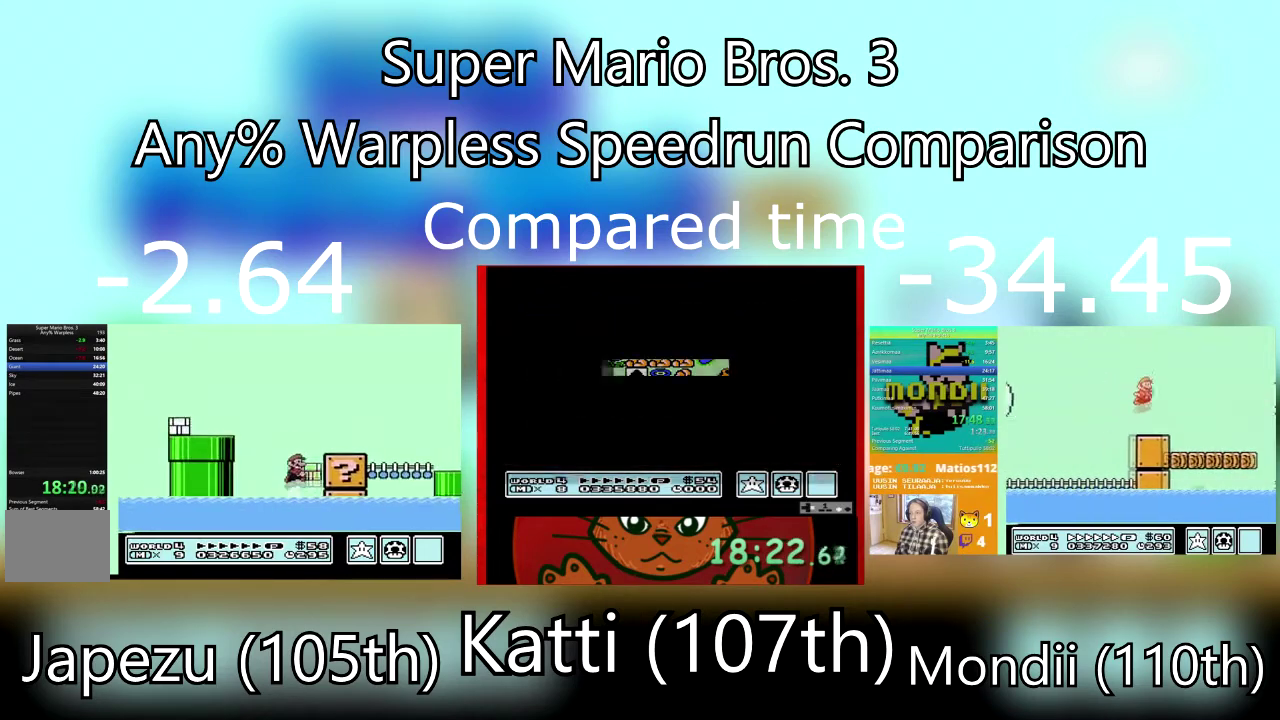
{"buttons": ["SQUARE", "DPAD_UP", "DPAD_RIGHT"], "events": [[134, "DPAD_UP", "up"], [334, "CROSS", "up"], [367, "DPAD_UP", "down"]]}
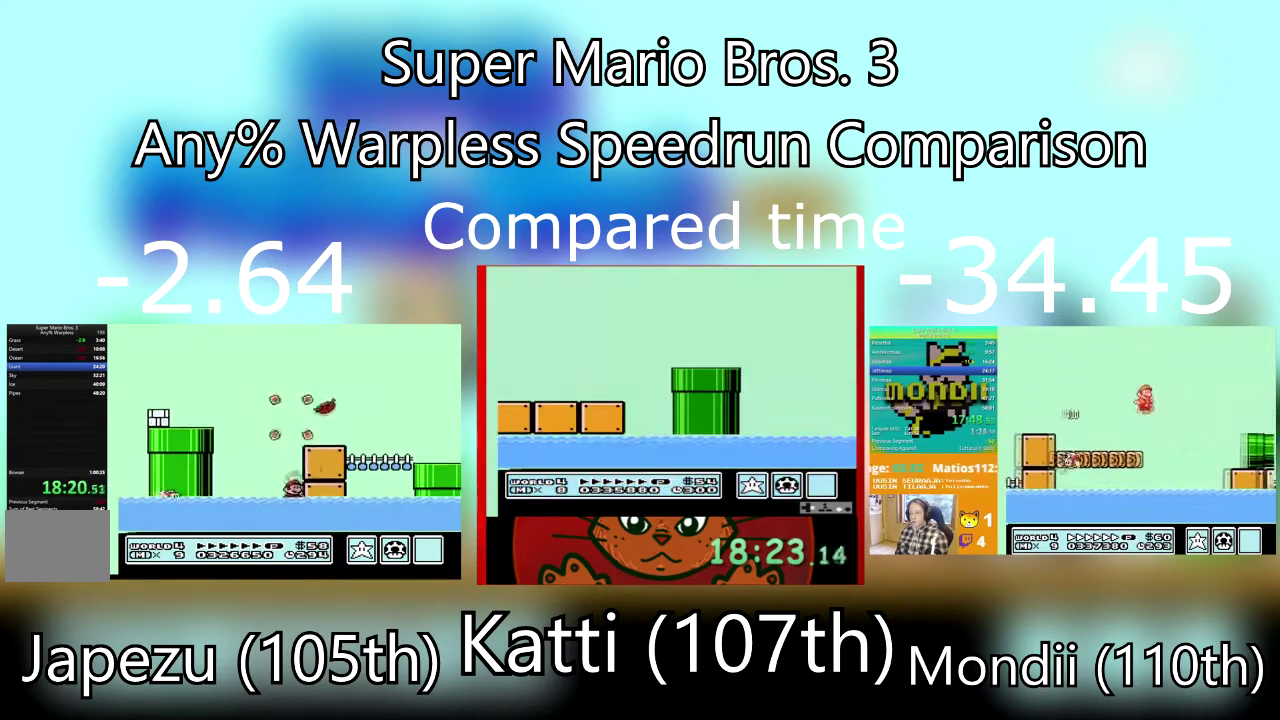
{"buttons": ["CROSS", "SQUARE", "DPAD_RIGHT"], "events": [[100, "CROSS", "down"], [367, "DPAD_UP", "up"]]}
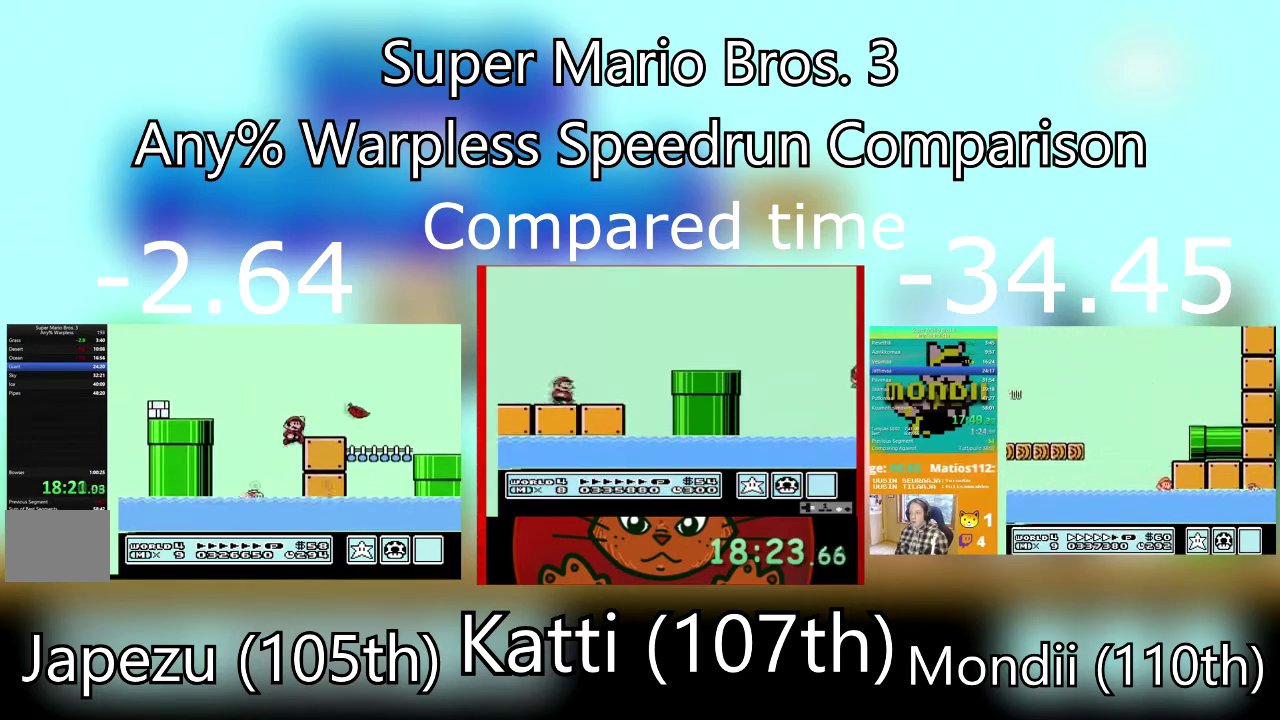
{"buttons": ["SQUARE", "DPAD_RIGHT"], "events": [[301, "DPAD_UP", "down"], [367, "DPAD_UP", "up"], [468, "CROSS", "up"]]}
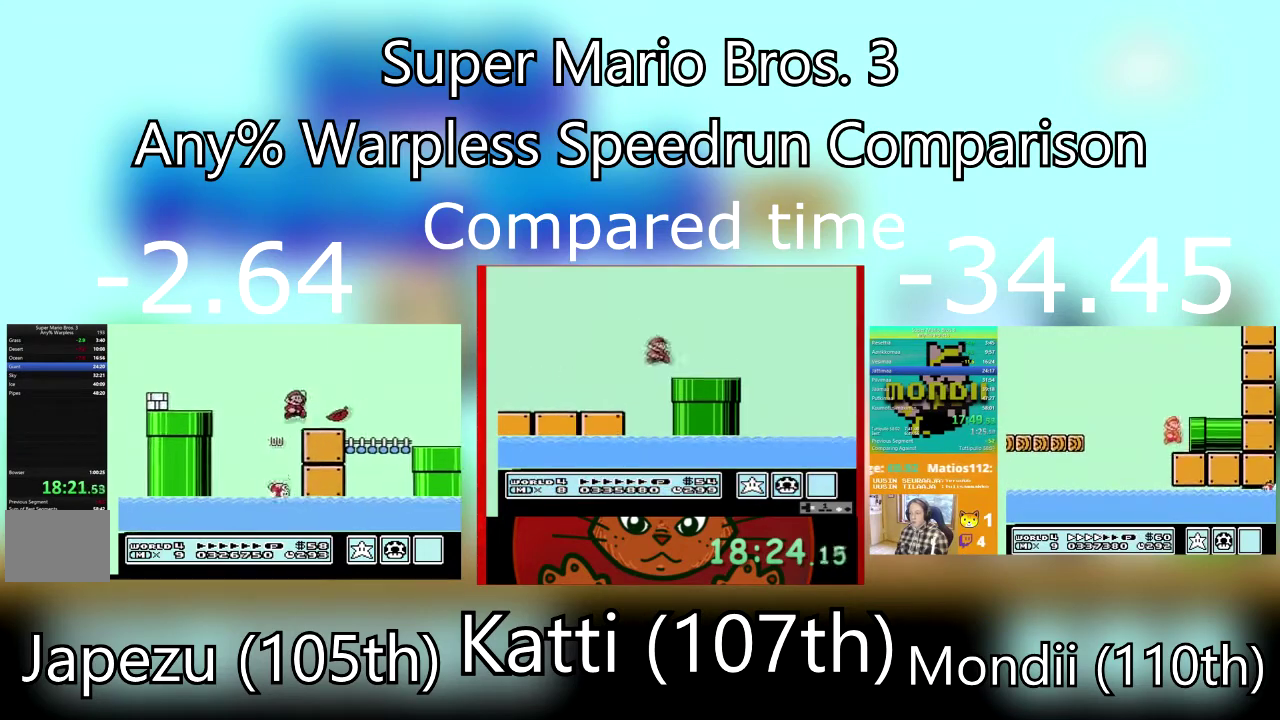
{"buttons": ["SQUARE", "DPAD_RIGHT"], "events": [[67, "CROSS", "down"], [167, "CROSS", "up"]]}